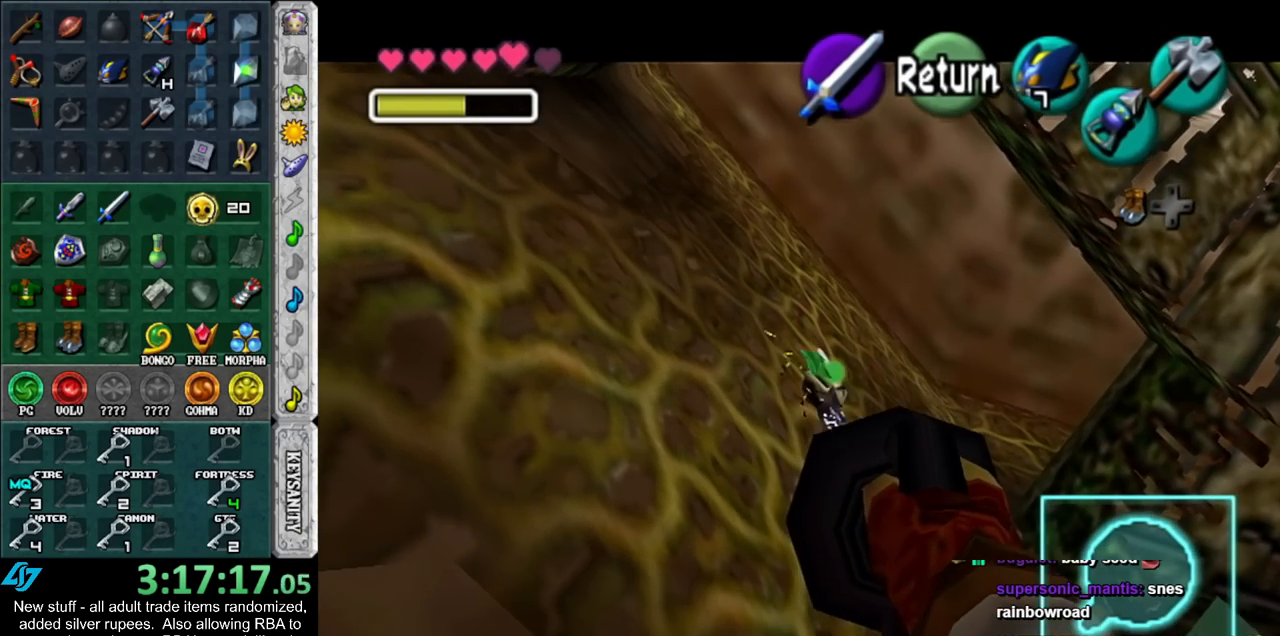
Gameplay with a controller (Nintendo layout); each line is a JSON object with the inputs held at the frame after it. "events" lists button and stick changes between this image and that frame as [ms after this image, input, new state], when the widget could be followed in between. Not read: L3 R3.
{"buttons": [], "left_stick": "down-left", "right_stick": "center", "events": [[50, "left_stick", "down-left"]]}
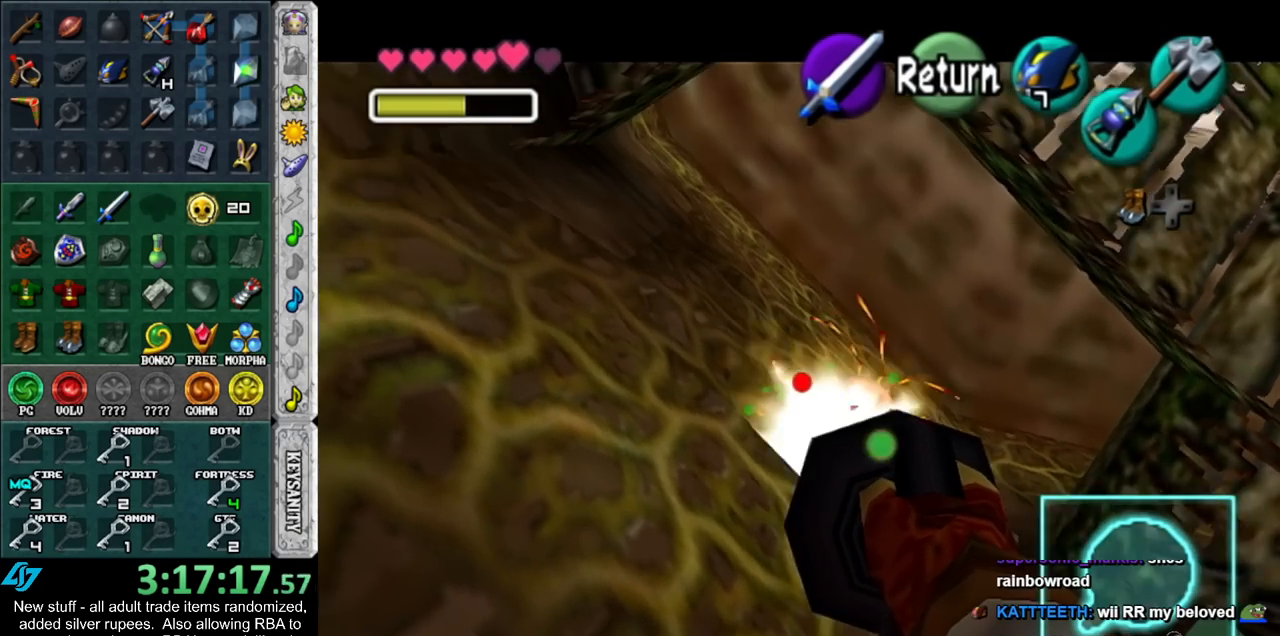
{"buttons": ["Z"], "left_stick": "down-left", "right_stick": "center", "events": [[117, "Z", "down"], [300, "left_stick", "center"], [417, "left_stick", "down-left"]]}
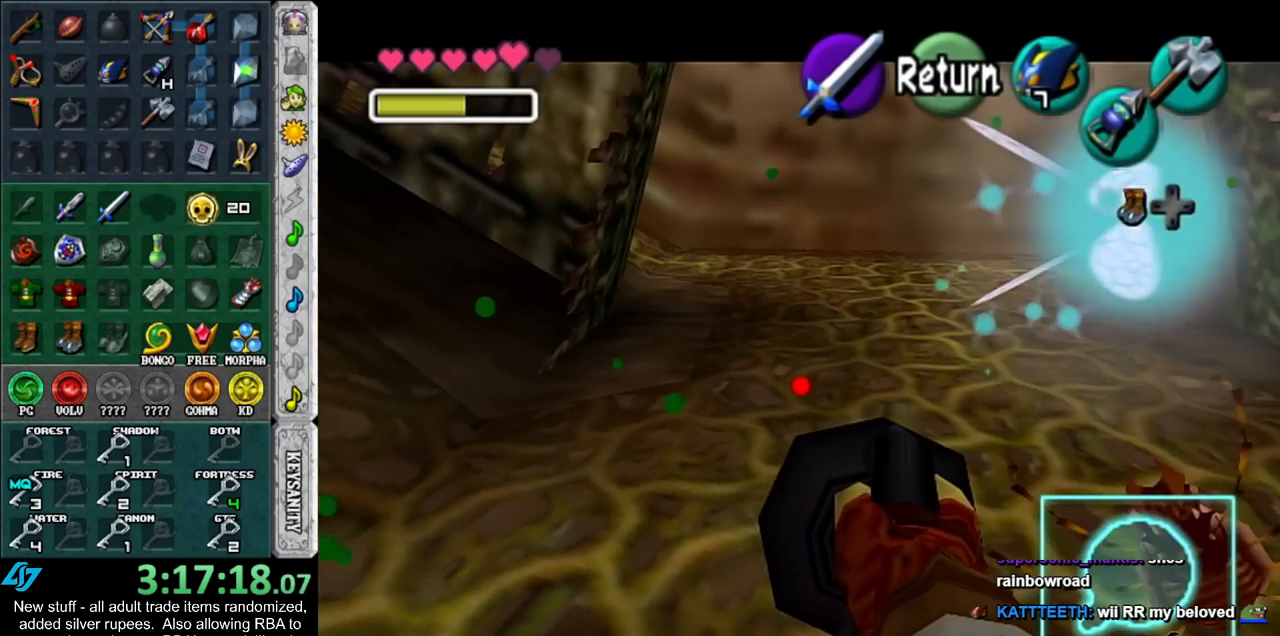
{"buttons": [], "left_stick": "up", "right_stick": "center", "events": [[150, "left_stick", "center"], [167, "Z", "up"], [367, "left_stick", "up"]]}
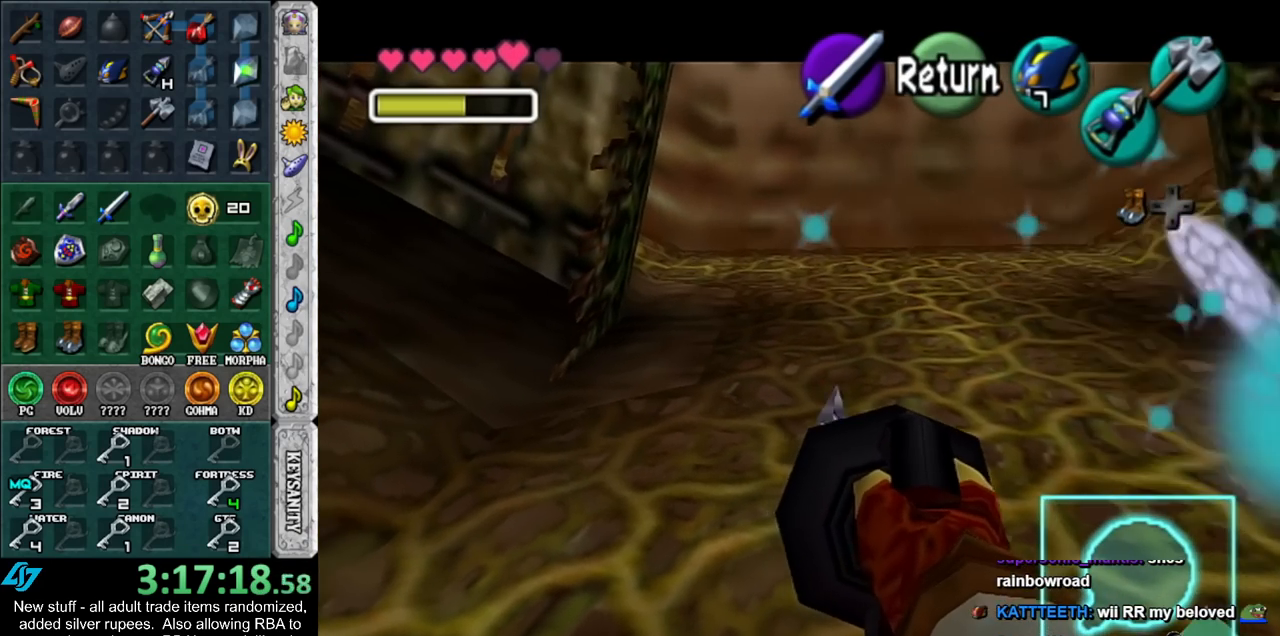
{"buttons": [], "left_stick": "up", "right_stick": "center", "events": []}
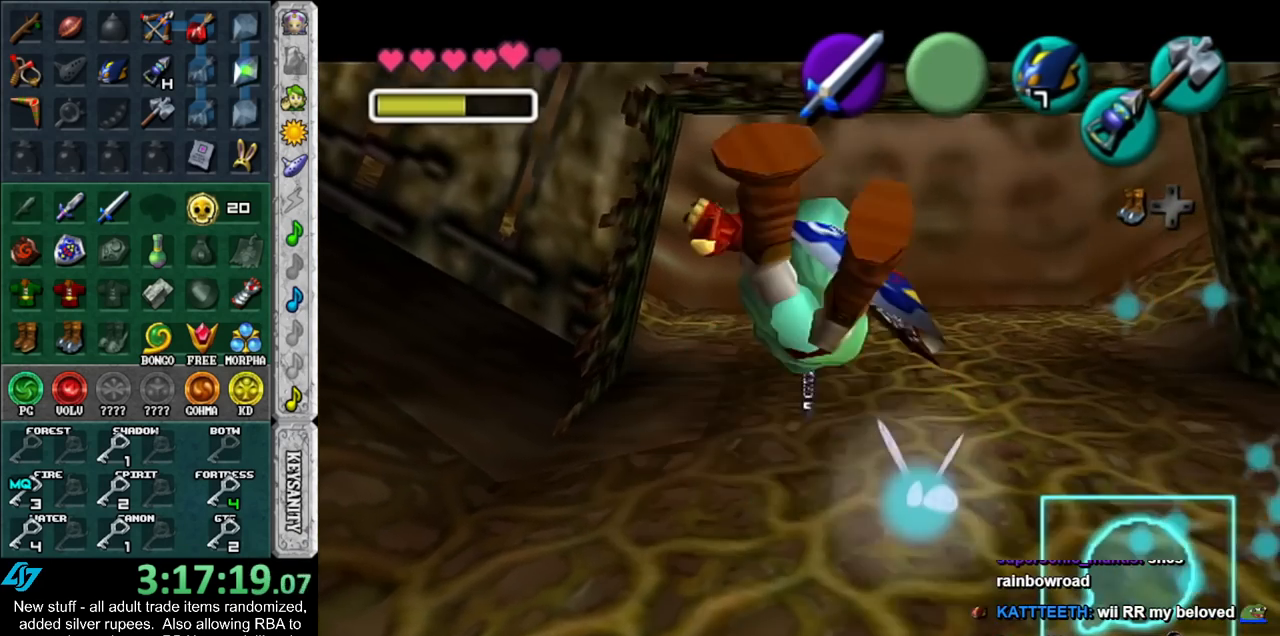
{"buttons": [], "left_stick": "up", "right_stick": "center", "events": []}
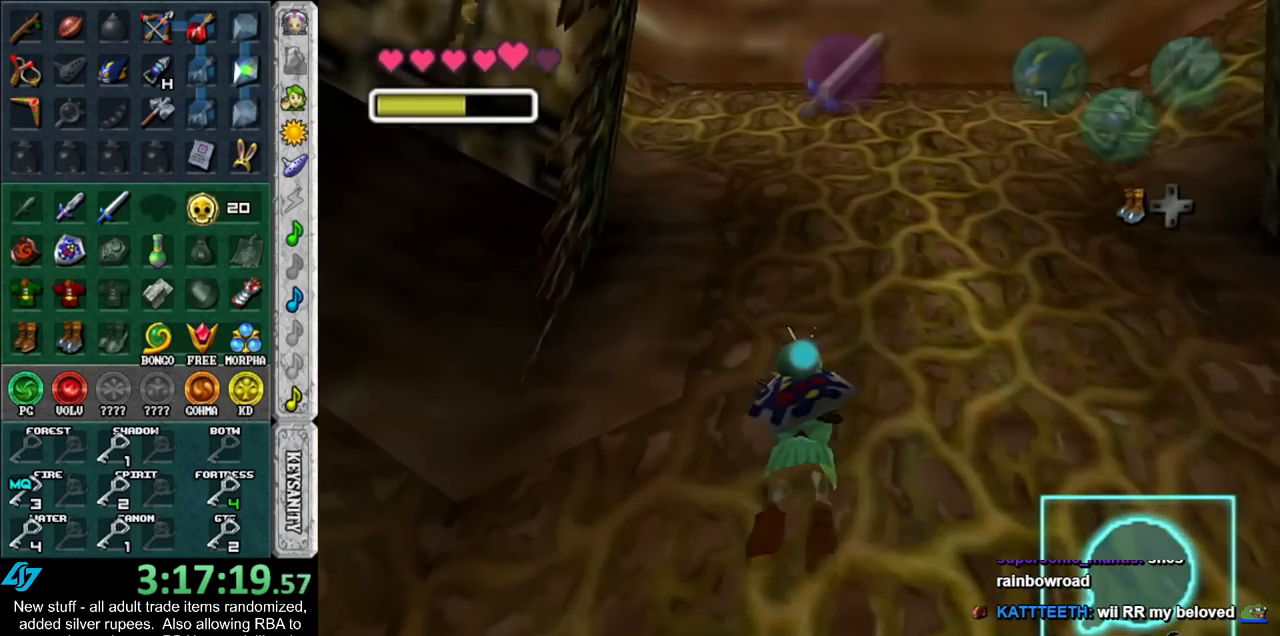
{"buttons": [], "left_stick": "up", "right_stick": "center", "events": []}
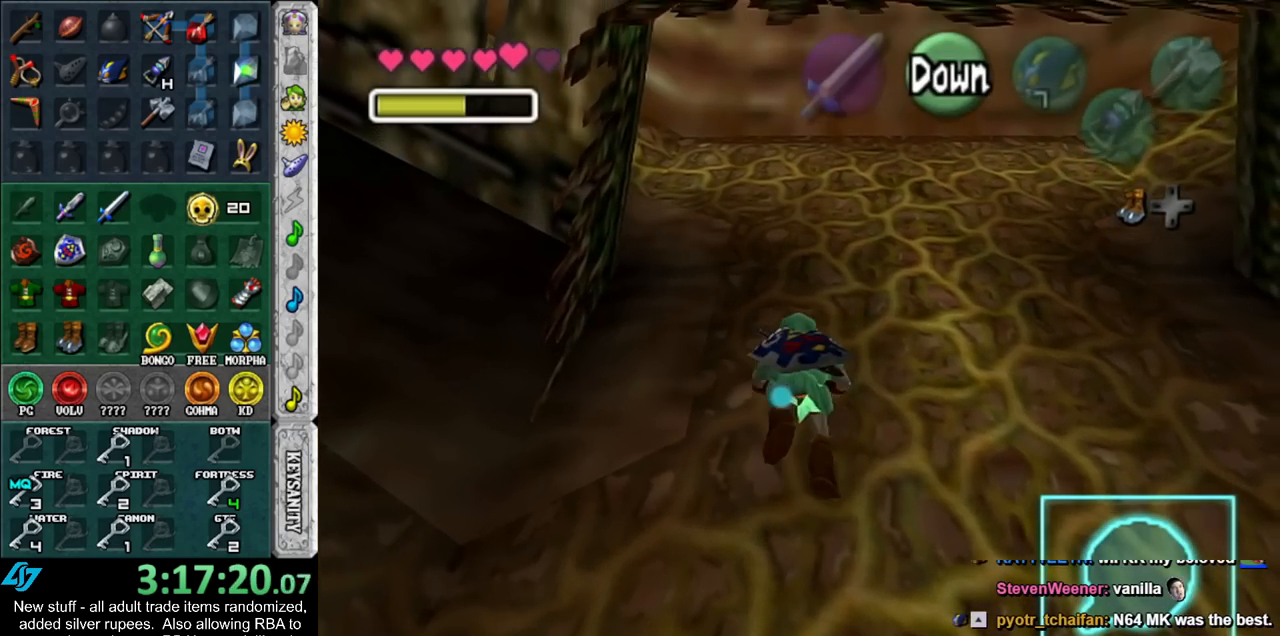
{"buttons": [], "left_stick": "up", "right_stick": "center", "events": []}
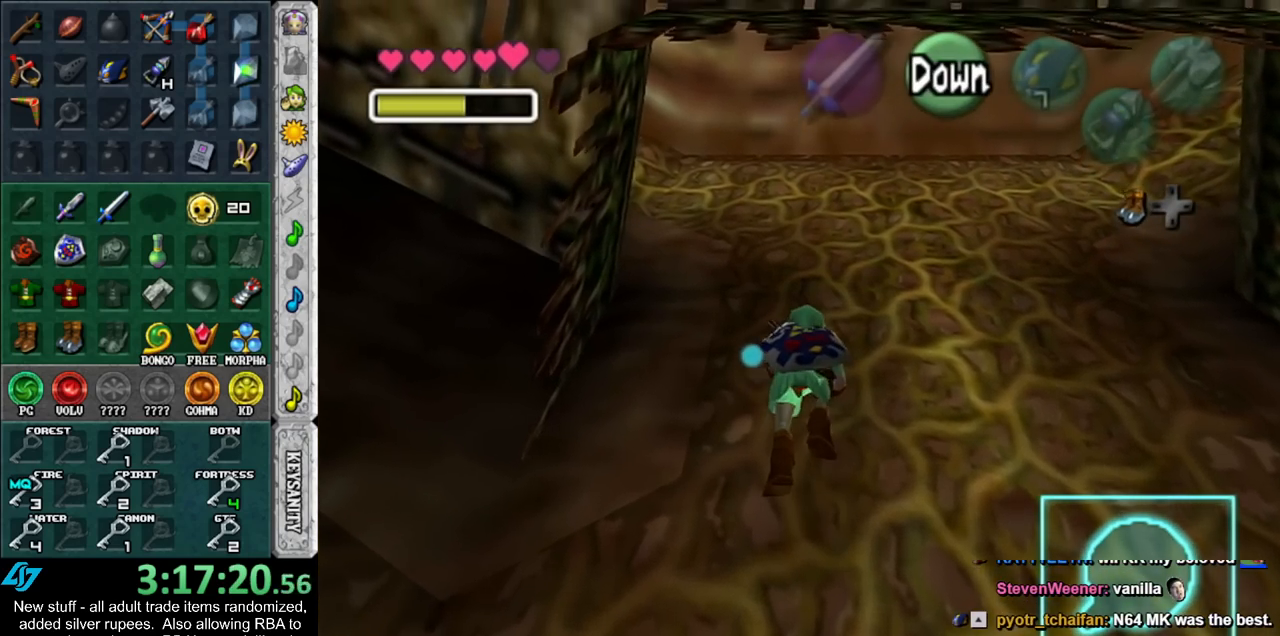
{"buttons": [], "left_stick": "up", "right_stick": "center", "events": []}
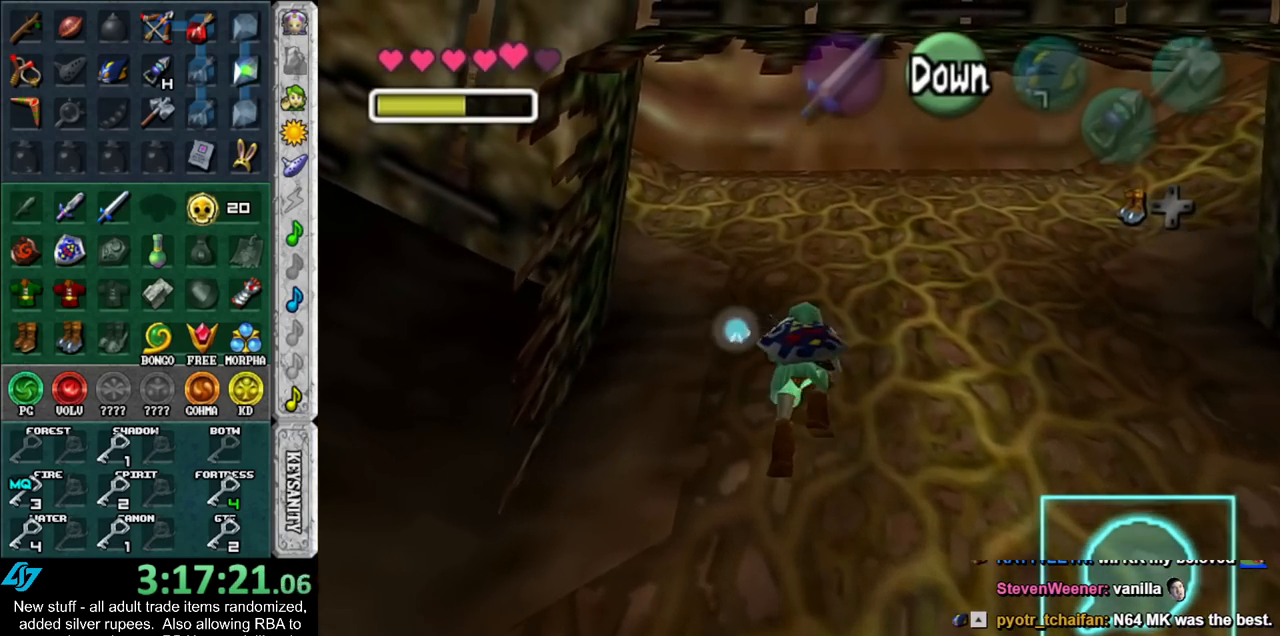
{"buttons": [], "left_stick": "up", "right_stick": "center", "events": []}
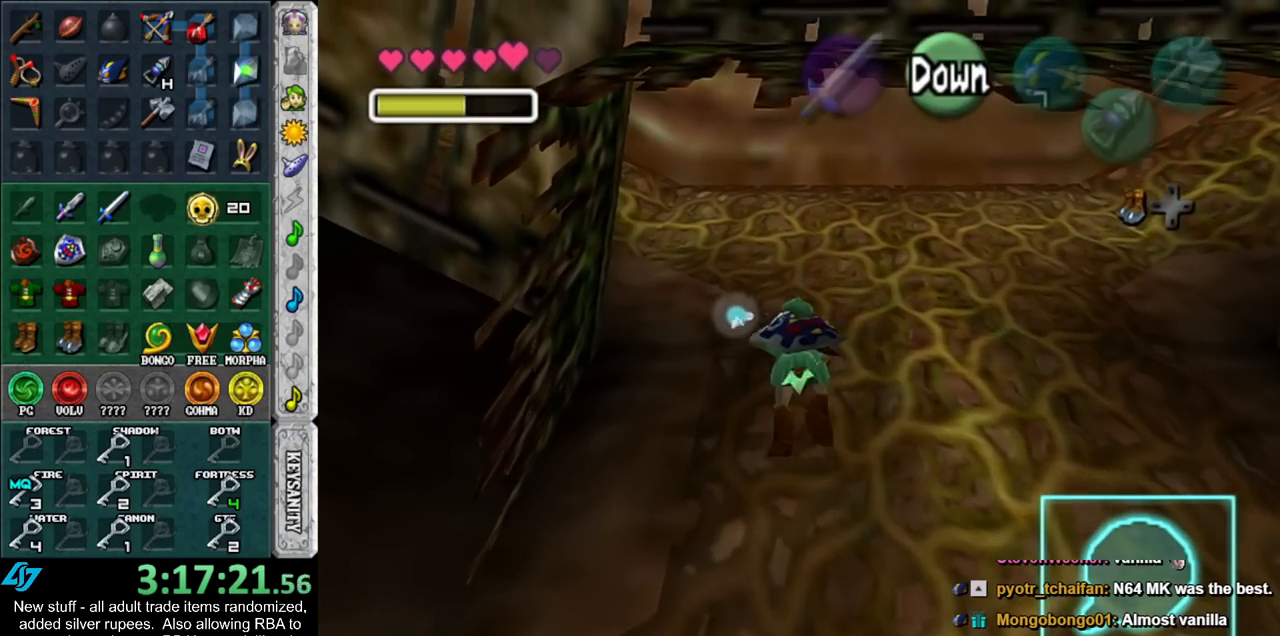
{"buttons": [], "left_stick": "up", "right_stick": "center", "events": []}
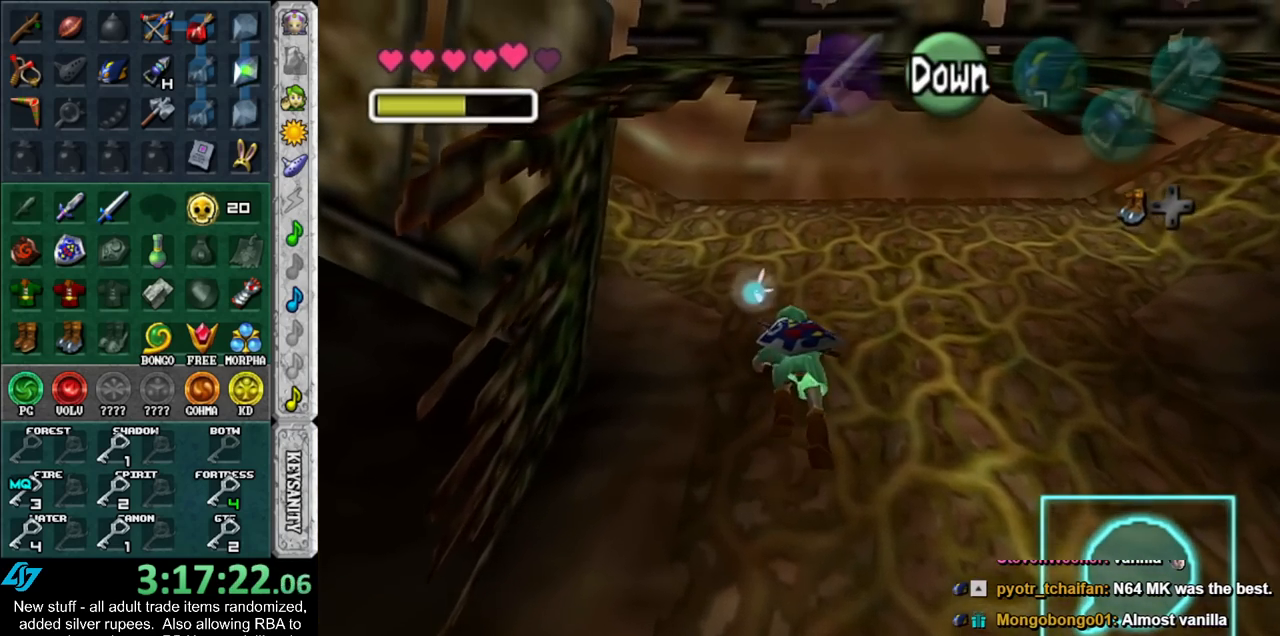
{"buttons": [], "left_stick": "up", "right_stick": "center", "events": []}
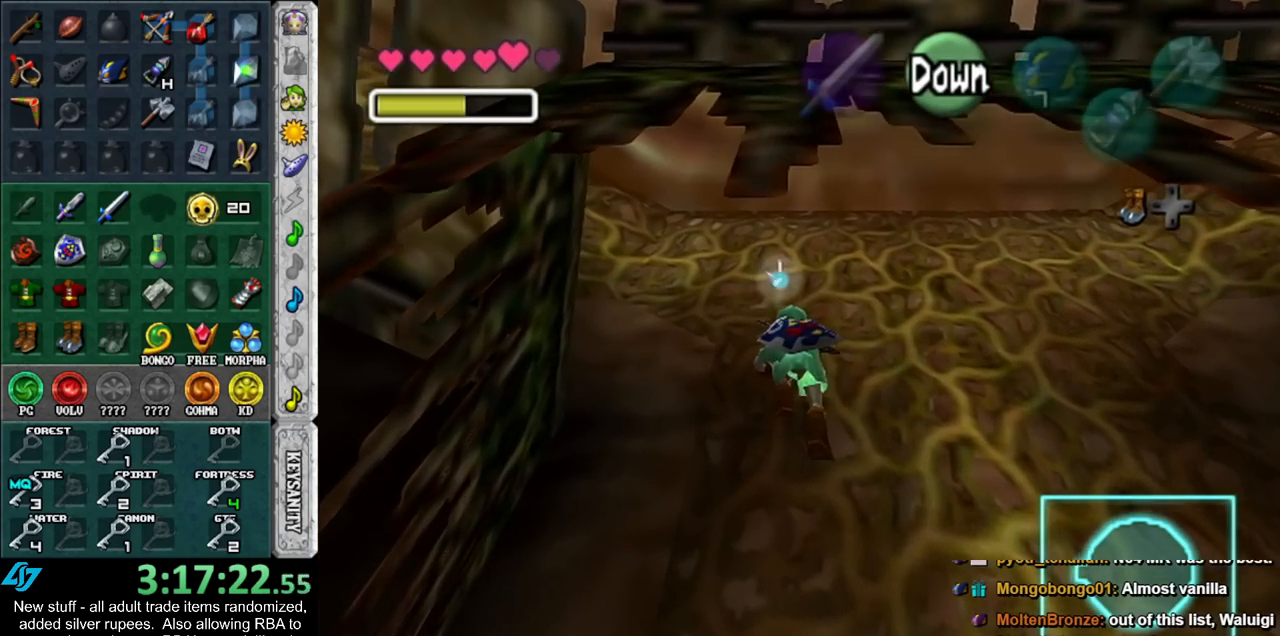
{"buttons": [], "left_stick": "up", "right_stick": "center", "events": []}
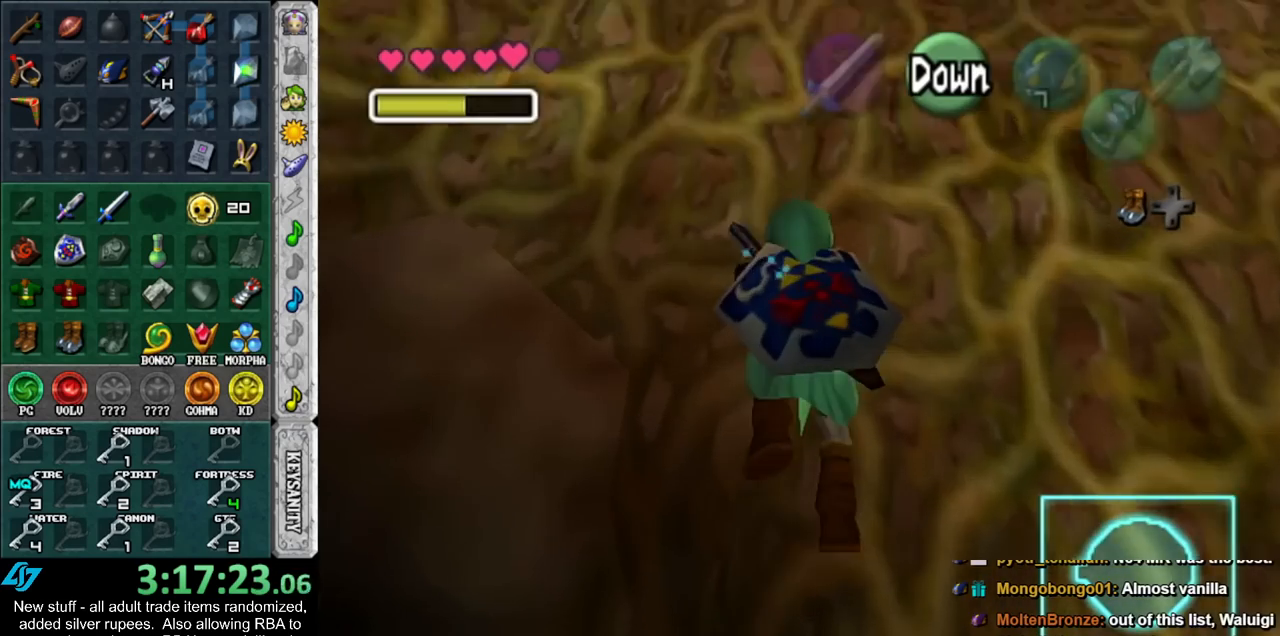
{"buttons": [], "left_stick": "up", "right_stick": "center", "events": []}
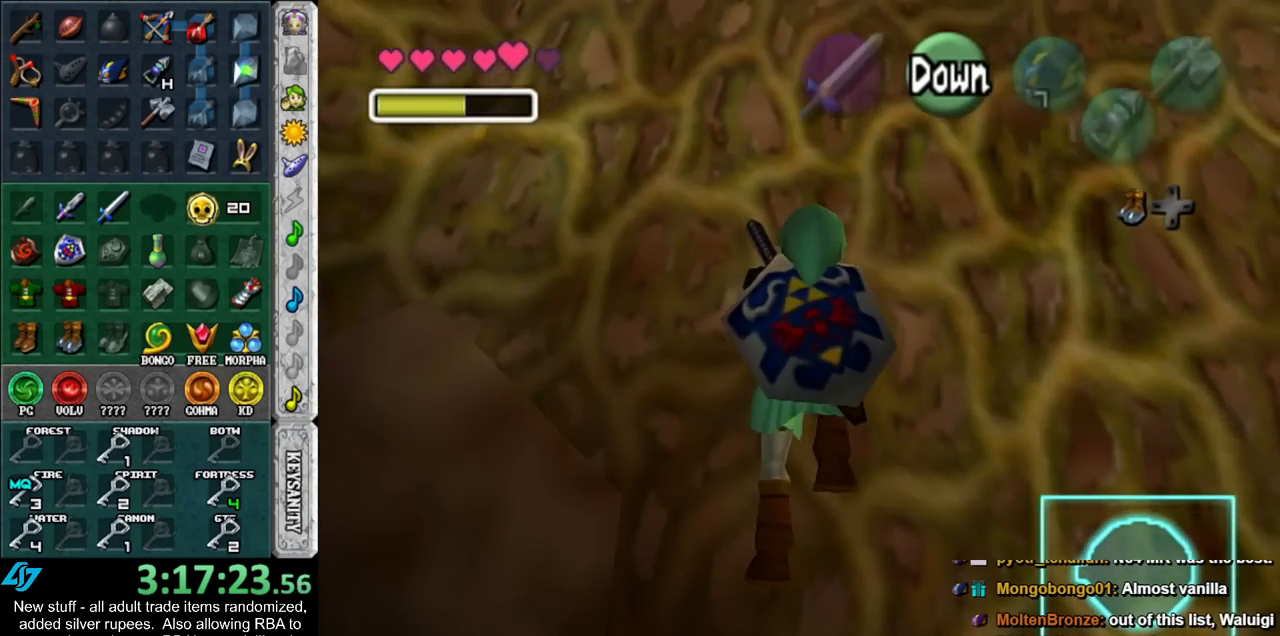
{"buttons": [], "left_stick": "left", "right_stick": "center", "events": [[383, "left_stick", "up-left"], [483, "left_stick", "left"]]}
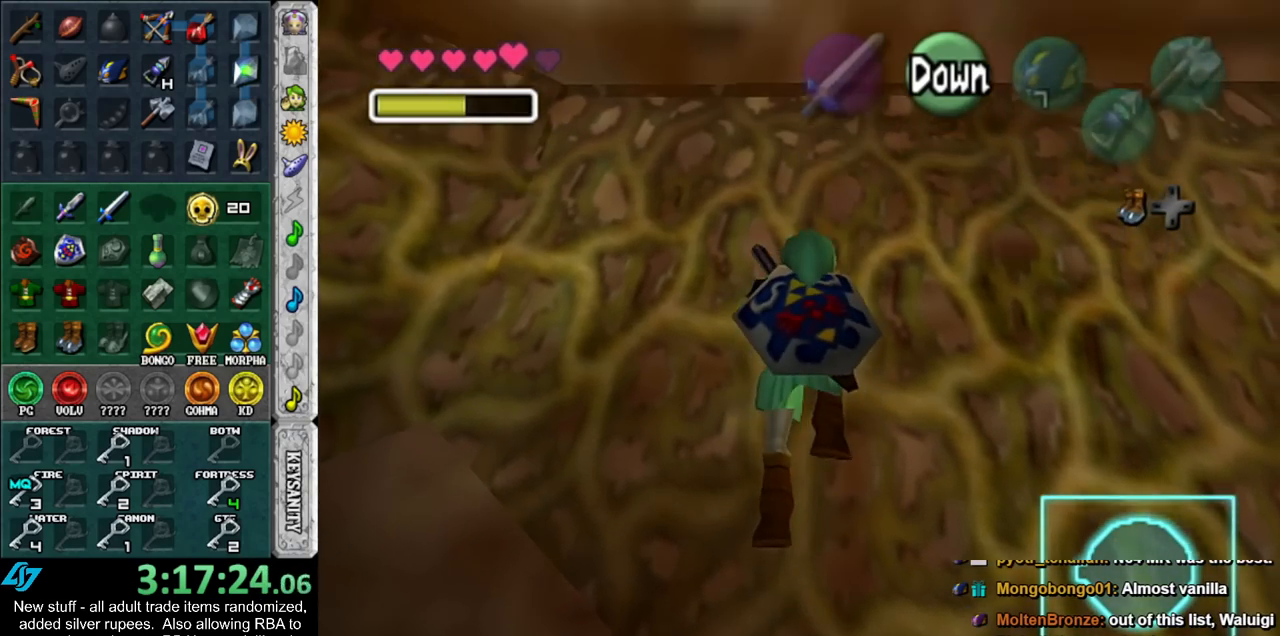
{"buttons": [], "left_stick": "left", "right_stick": "center", "events": []}
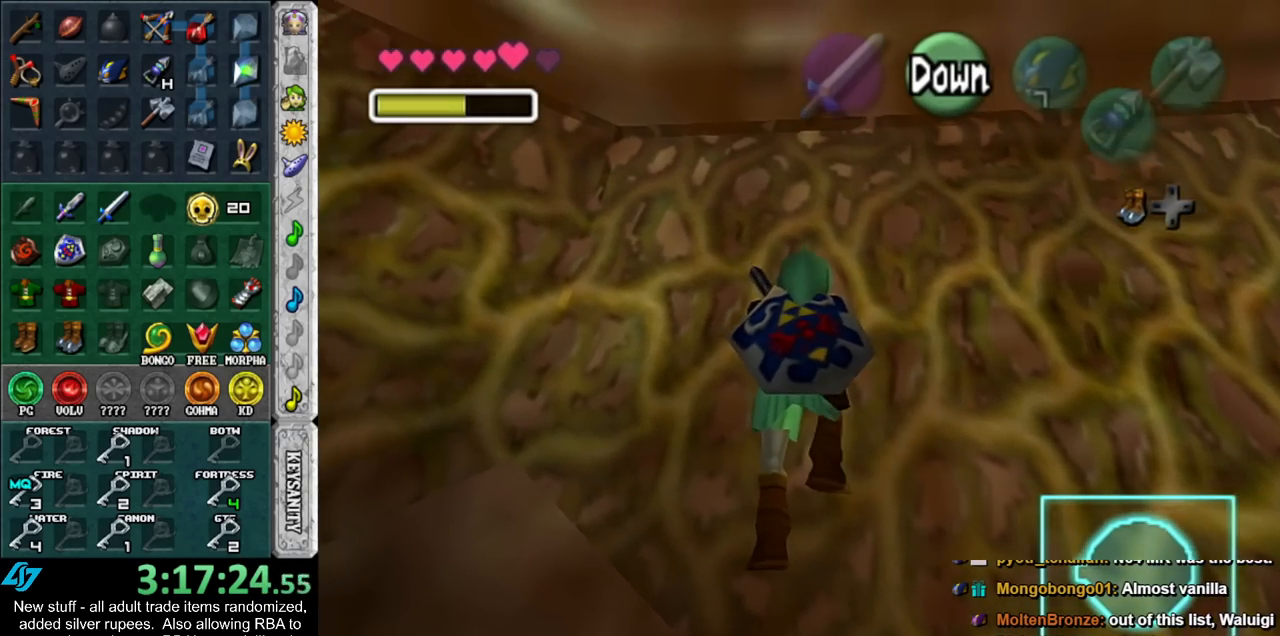
{"buttons": [], "left_stick": "left", "right_stick": "center", "events": []}
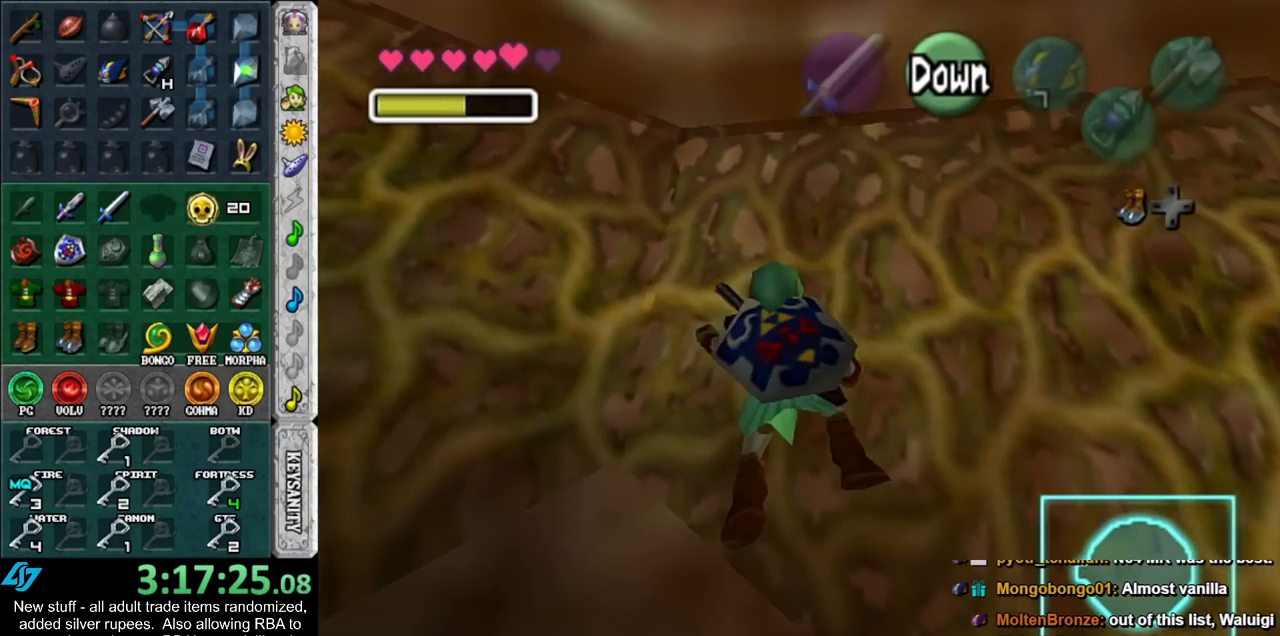
{"buttons": [], "left_stick": "left", "right_stick": "center", "events": []}
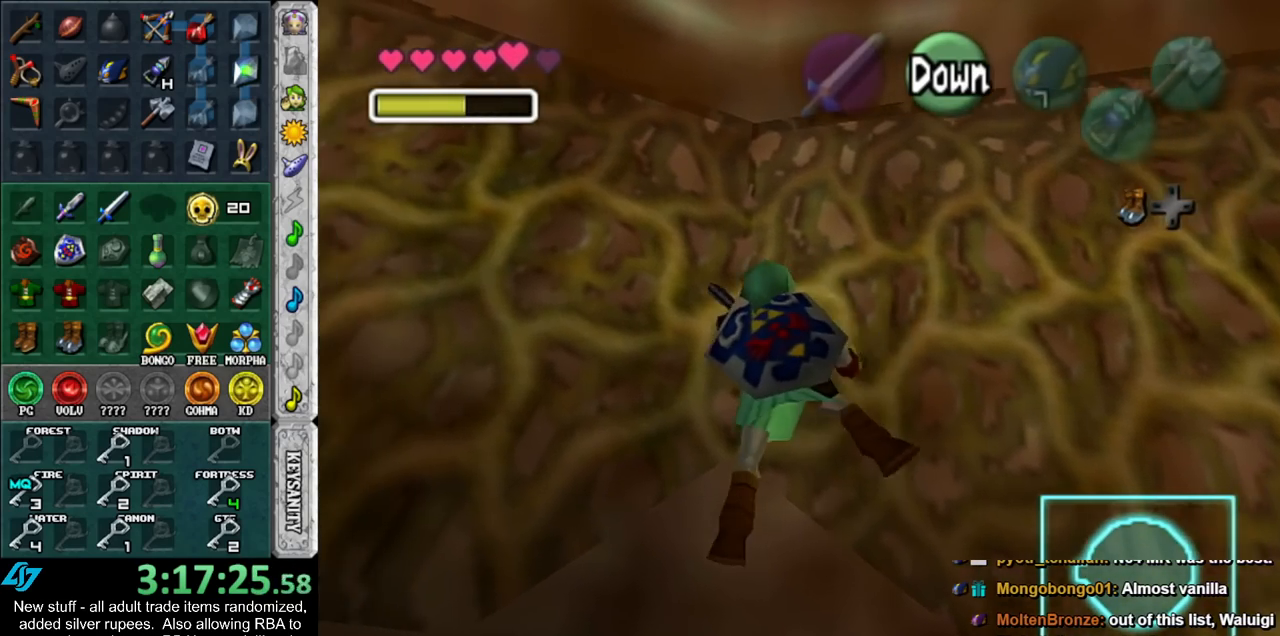
{"buttons": [], "left_stick": "left", "right_stick": "center", "events": []}
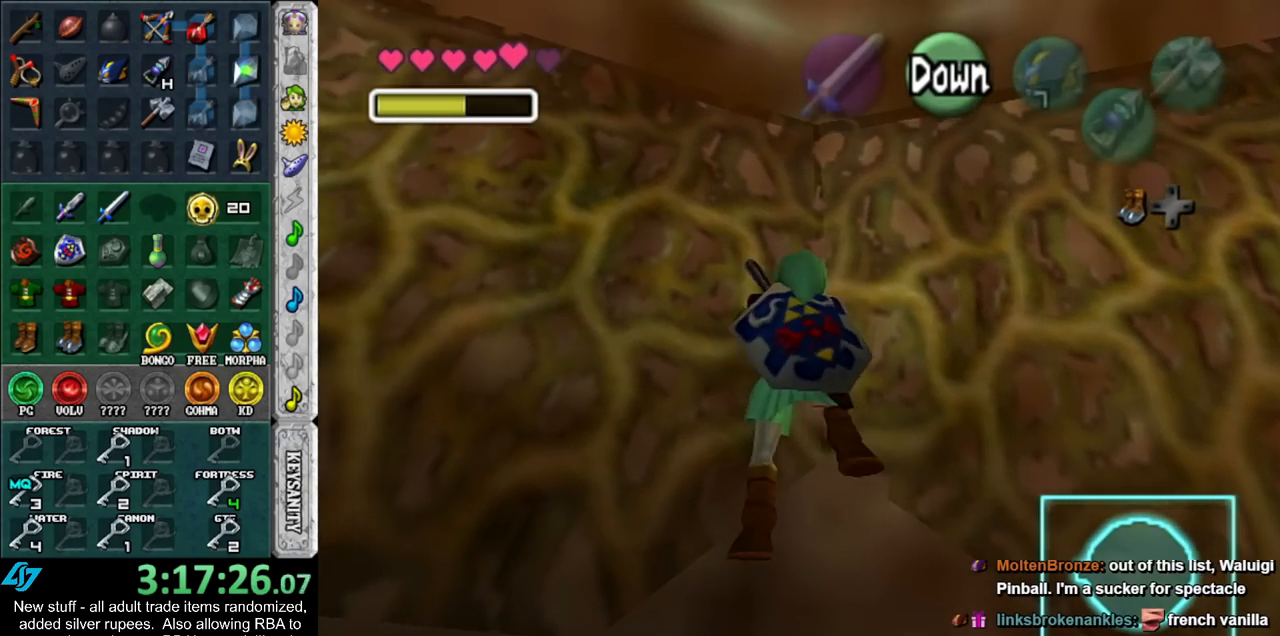
{"buttons": [], "left_stick": "down", "right_stick": "center", "events": [[50, "A", "down"], [150, "A", "up"], [333, "left_stick", "down"]]}
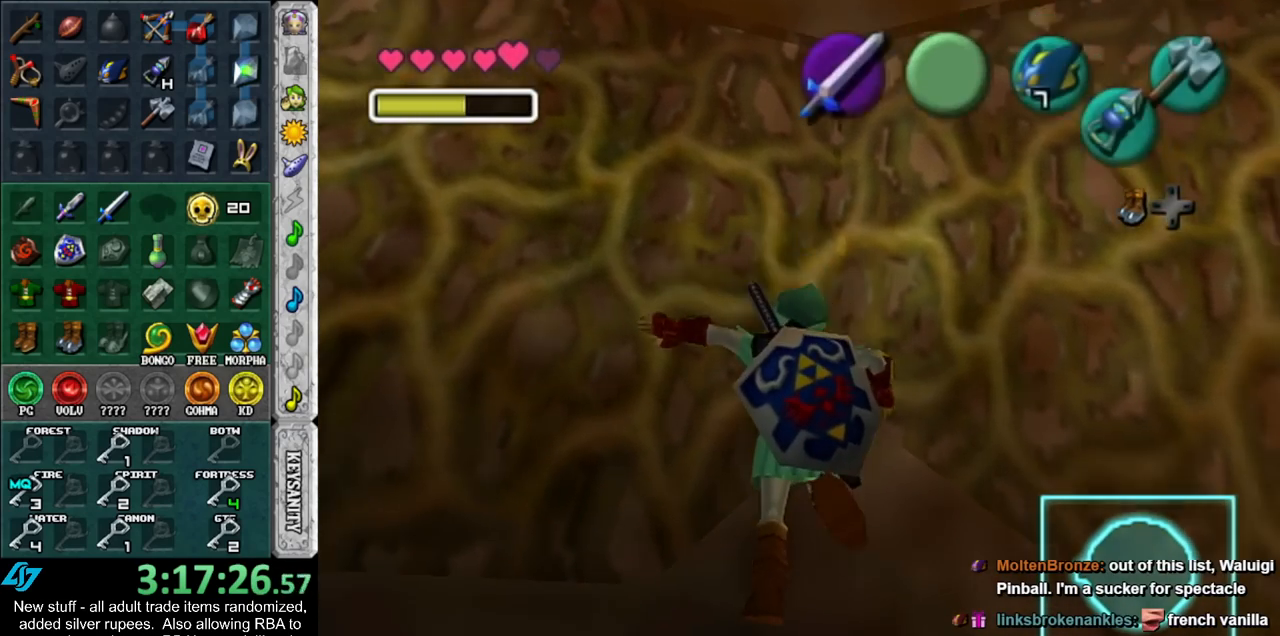
{"buttons": [], "left_stick": "down", "right_stick": "center", "events": []}
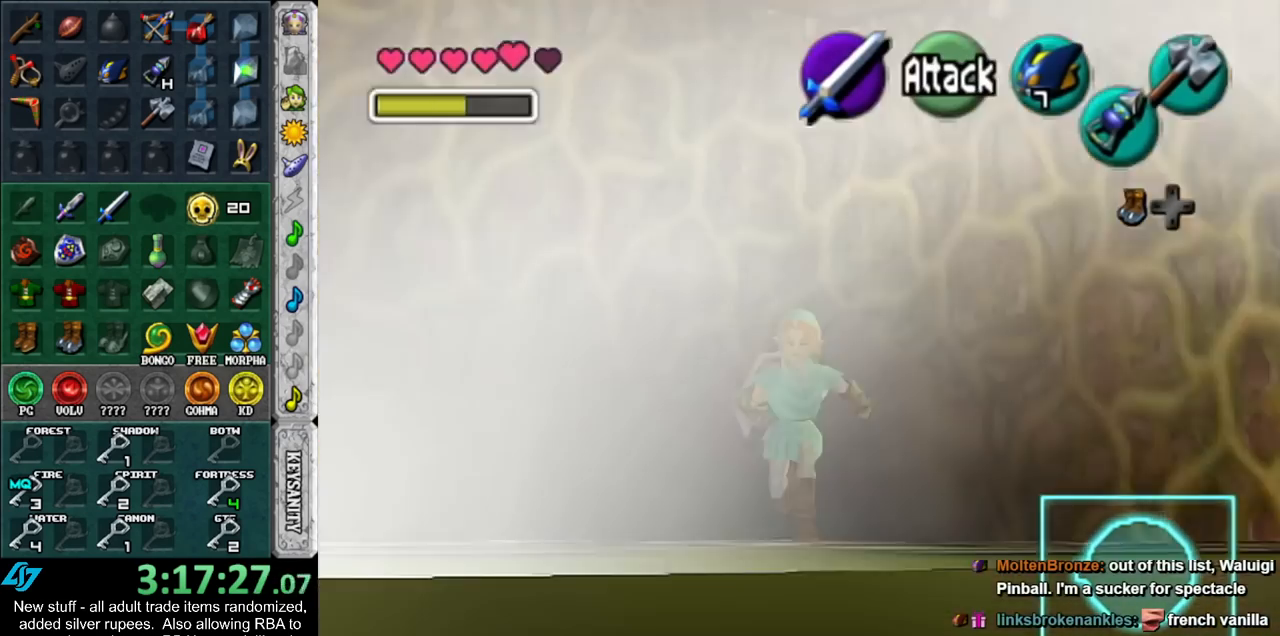
{"buttons": ["A"], "left_stick": "right", "right_stick": "center", "events": [[233, "left_stick", "down-right"], [367, "left_stick", "right"], [450, "A", "down"]]}
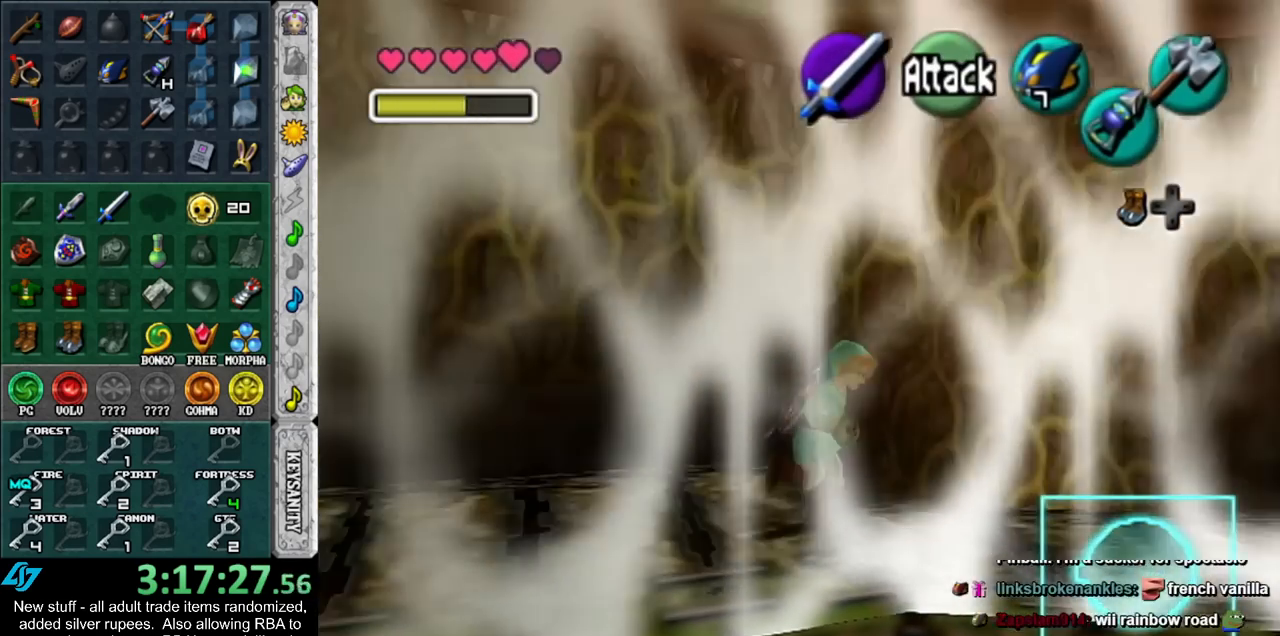
{"buttons": [], "left_stick": "up", "right_stick": "center", "events": [[83, "A", "up"], [83, "L1", "down"], [183, "left_stick", "up-right"], [317, "L1", "up"], [317, "left_stick", "up"]]}
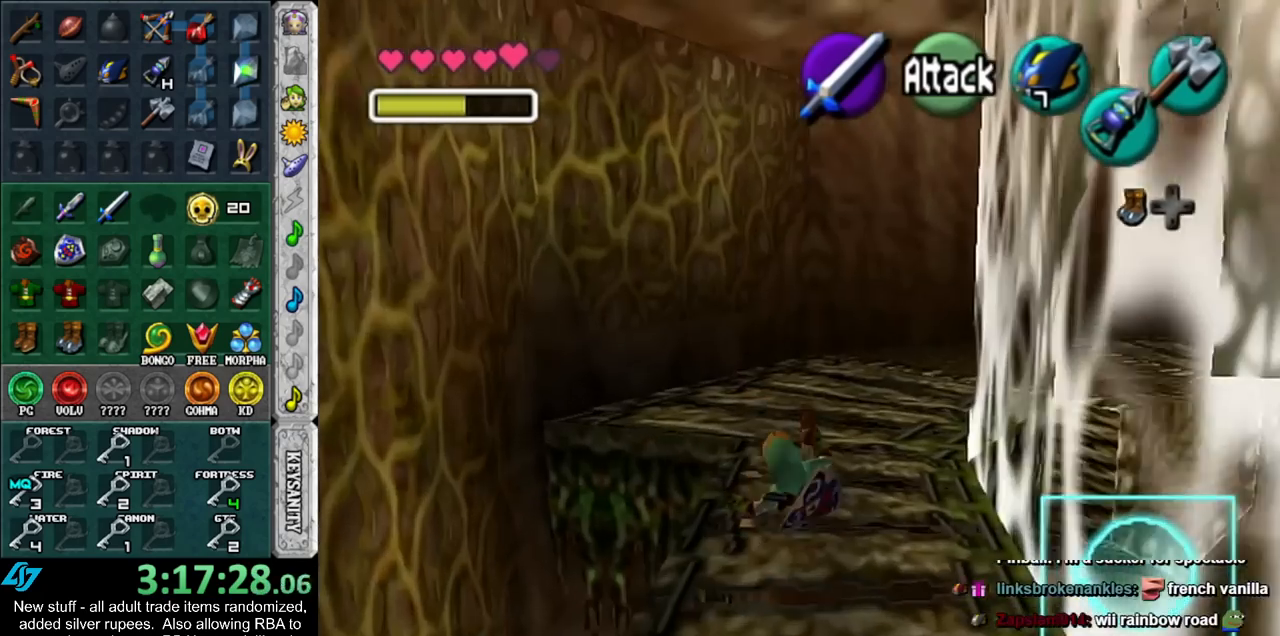
{"buttons": [], "left_stick": "up-right", "right_stick": "center", "events": [[233, "left_stick", "up-right"], [300, "A", "down"], [417, "A", "up"]]}
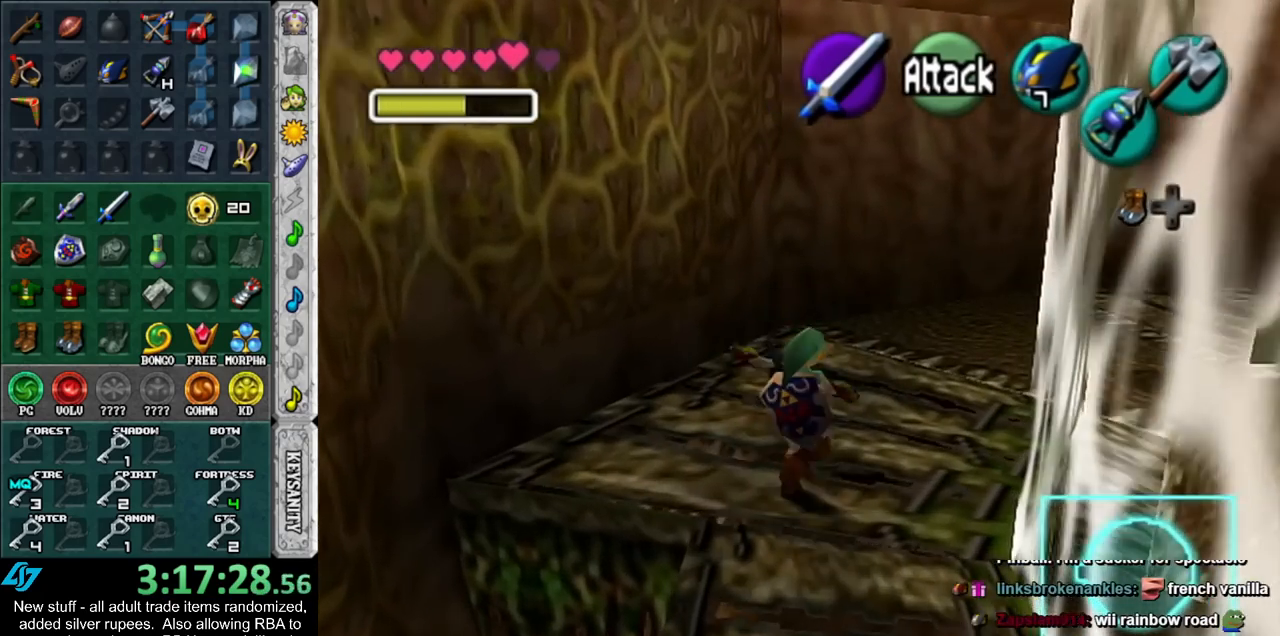
{"buttons": [], "left_stick": "up-right", "right_stick": "center", "events": []}
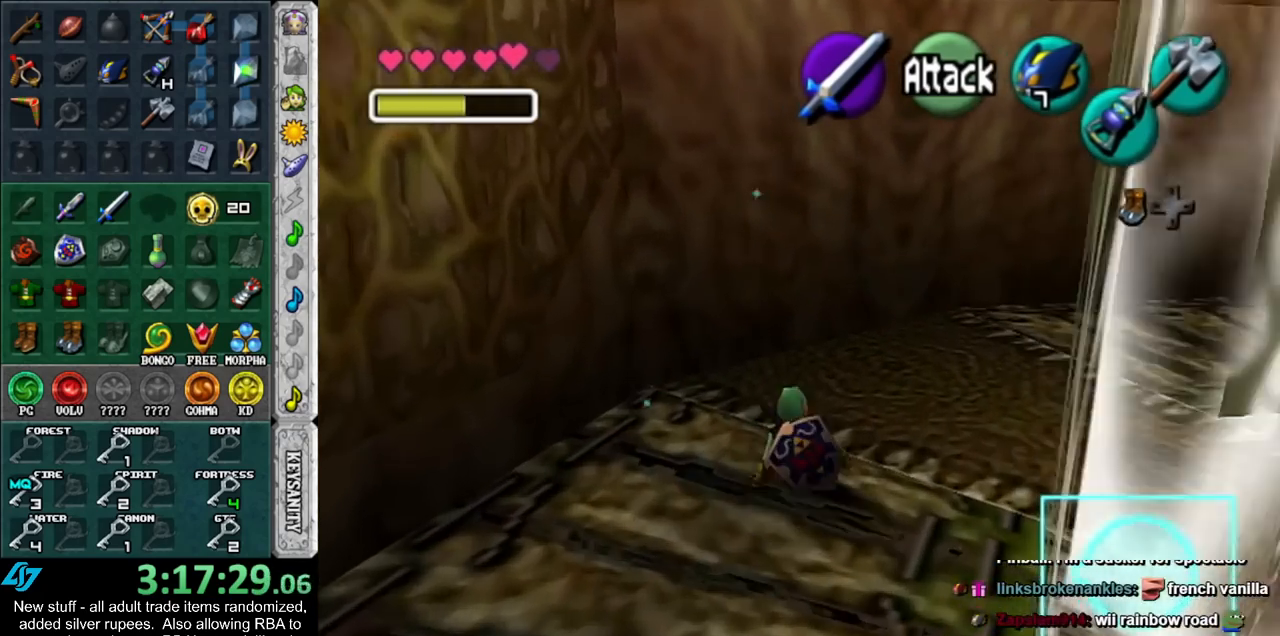
{"buttons": [], "left_stick": "up-right", "right_stick": "center", "events": [[150, "A", "down"], [300, "A", "up"]]}
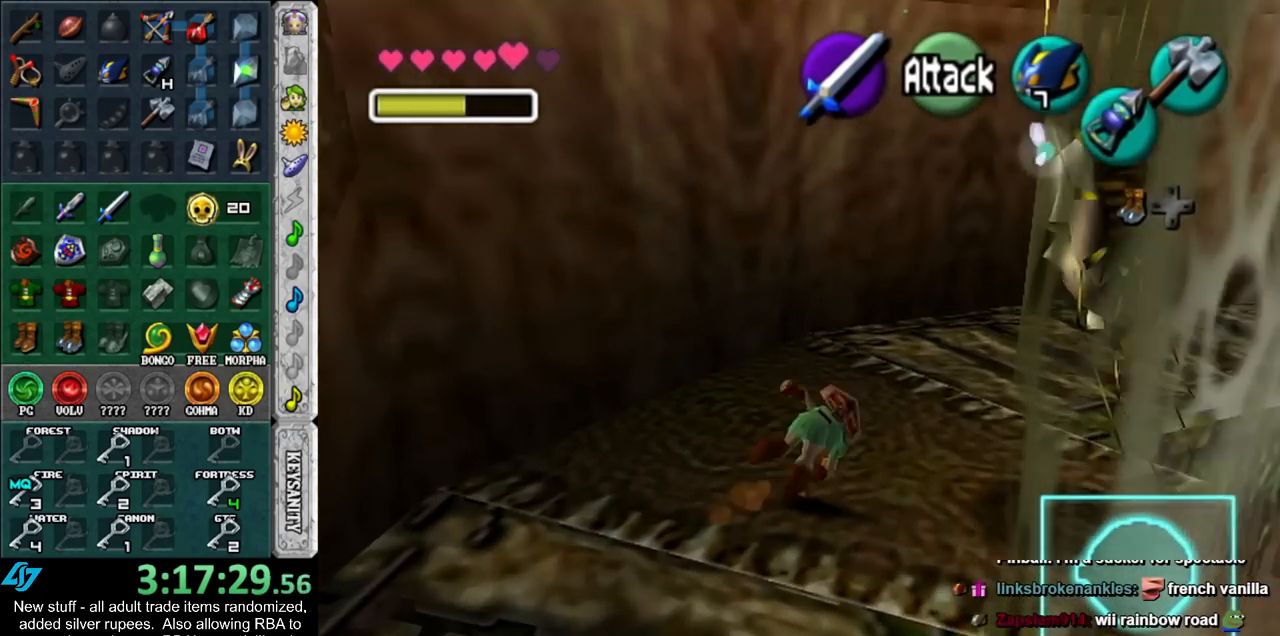
{"buttons": ["A"], "left_stick": "up-right", "right_stick": "center", "events": [[483, "A", "down"]]}
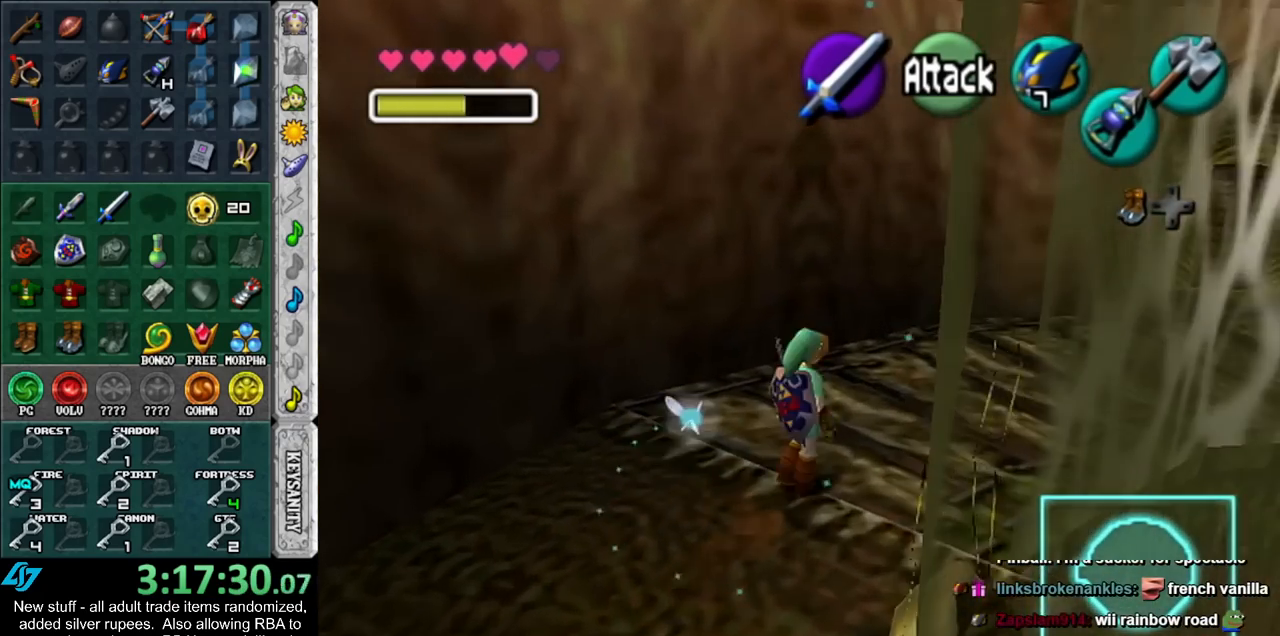
{"buttons": [], "left_stick": "up-right", "right_stick": "center", "events": [[150, "A", "up"]]}
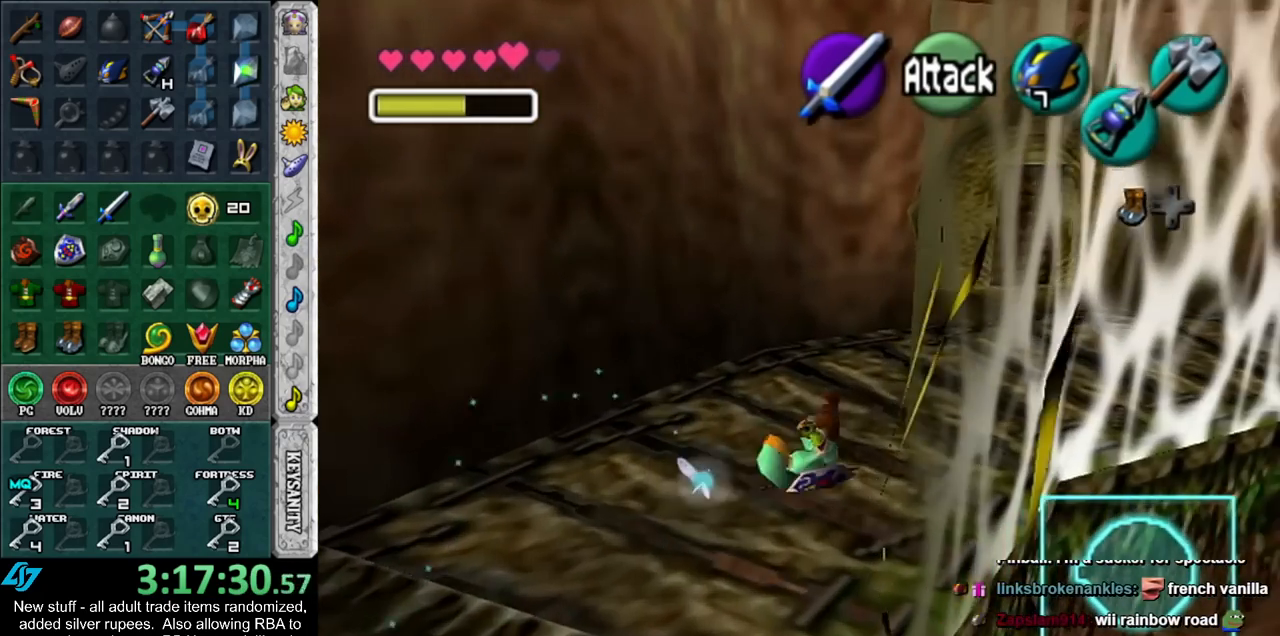
{"buttons": [], "left_stick": "up-right", "right_stick": "center", "events": [[267, "A", "down"], [417, "A", "up"]]}
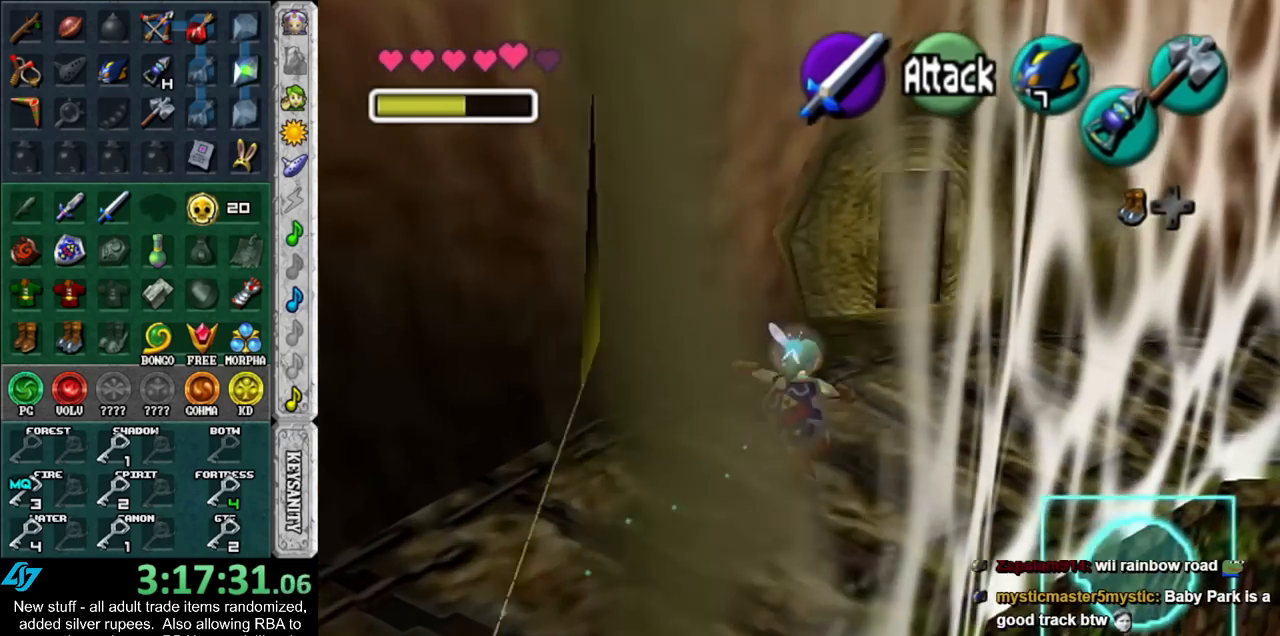
{"buttons": [], "left_stick": "up", "right_stick": "center", "events": [[133, "left_stick", "up"]]}